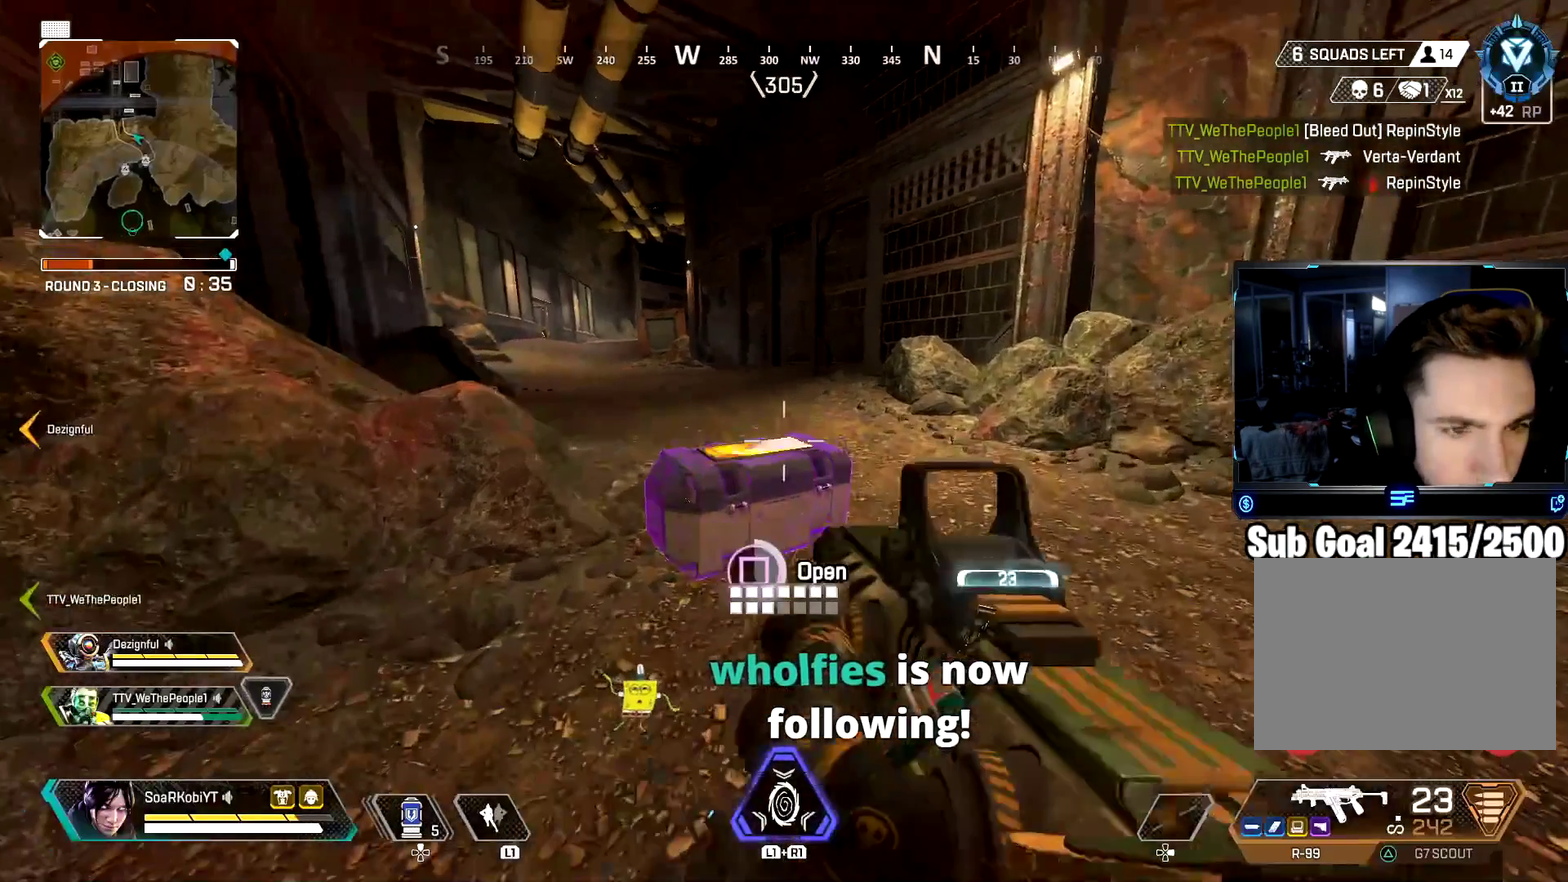
Gameplay with a controller (PlayStation layout); each line is a JSON object with the inputs held at the frame after it. "events" lists button and stick changes between this image and that frame as [ms after this image, input, new state], when the widget could be followed in between.
{"buttons": [], "left_stick": "center", "right_stick": "center", "events": [[284, "right_stick", "down-left"], [317, "left_stick", "down"], [350, "SQUARE", "up"], [417, "left_stick", "center"], [434, "right_stick", "center"]]}
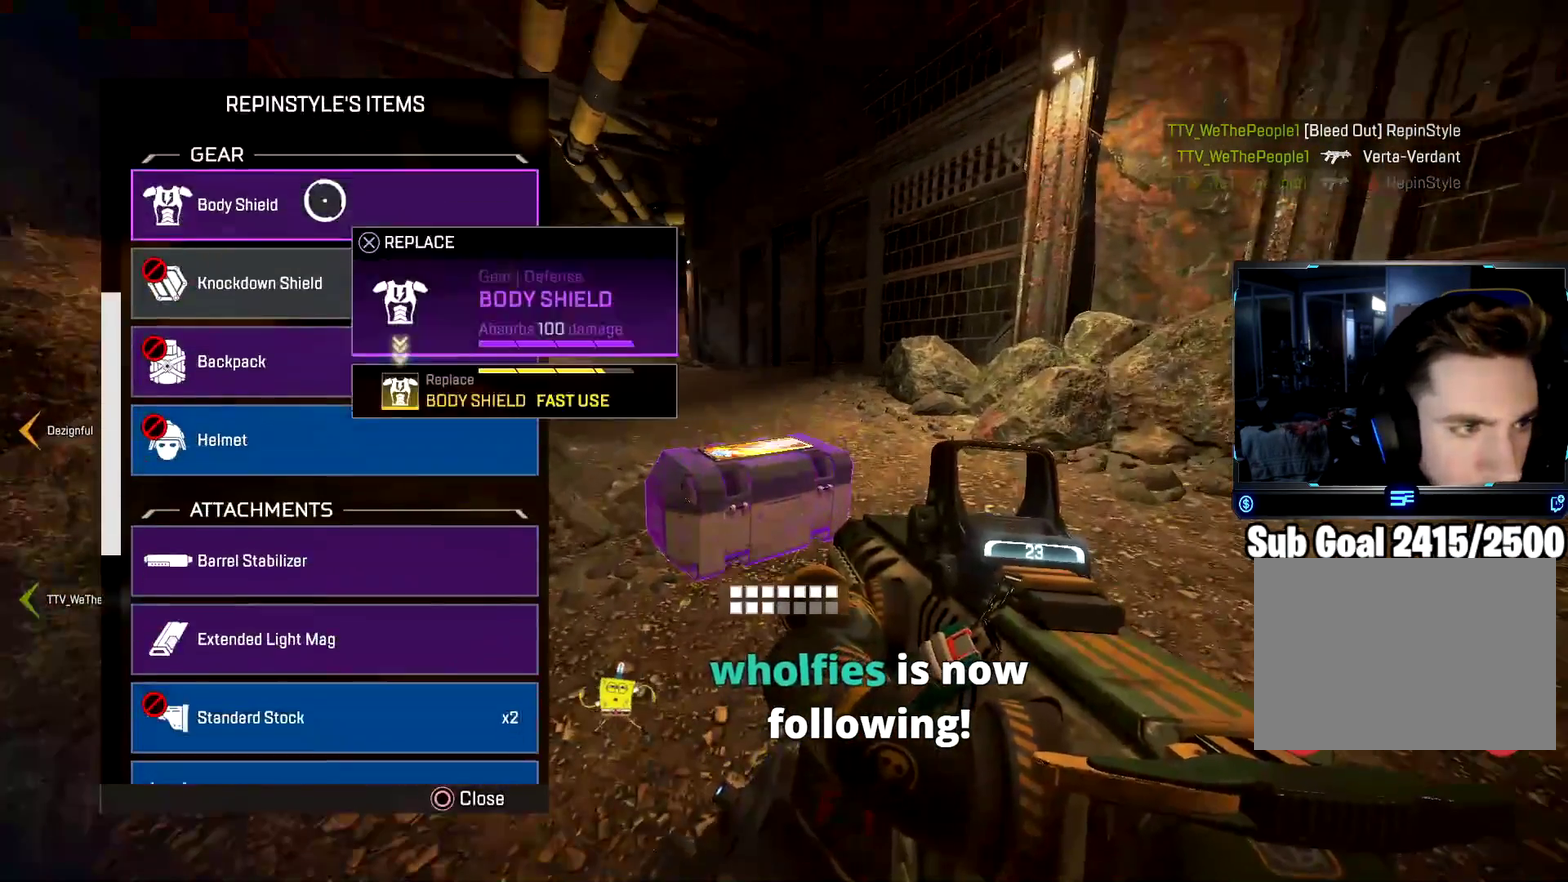
{"buttons": [], "left_stick": "down", "right_stick": "center", "events": [[67, "left_stick", "down"], [67, "right_stick", "down-left"], [151, "left_stick", "center"], [217, "right_stick", "center"], [451, "left_stick", "down"]]}
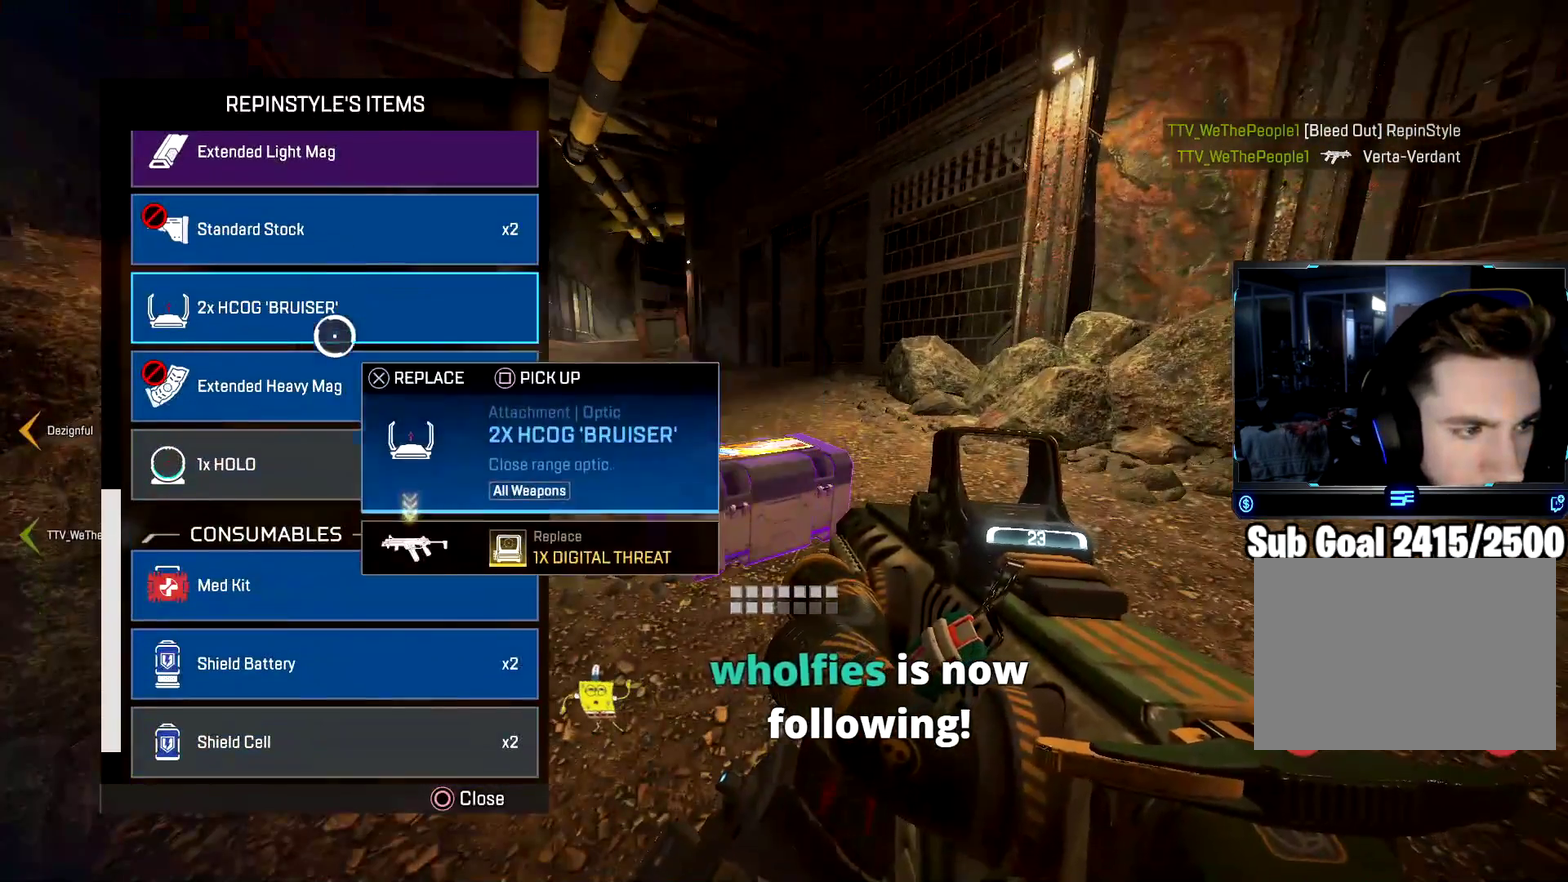
{"buttons": [], "left_stick": "center", "right_stick": "center", "events": [[284, "left_stick", "center"], [317, "CROSS", "down"], [417, "CROSS", "up"]]}
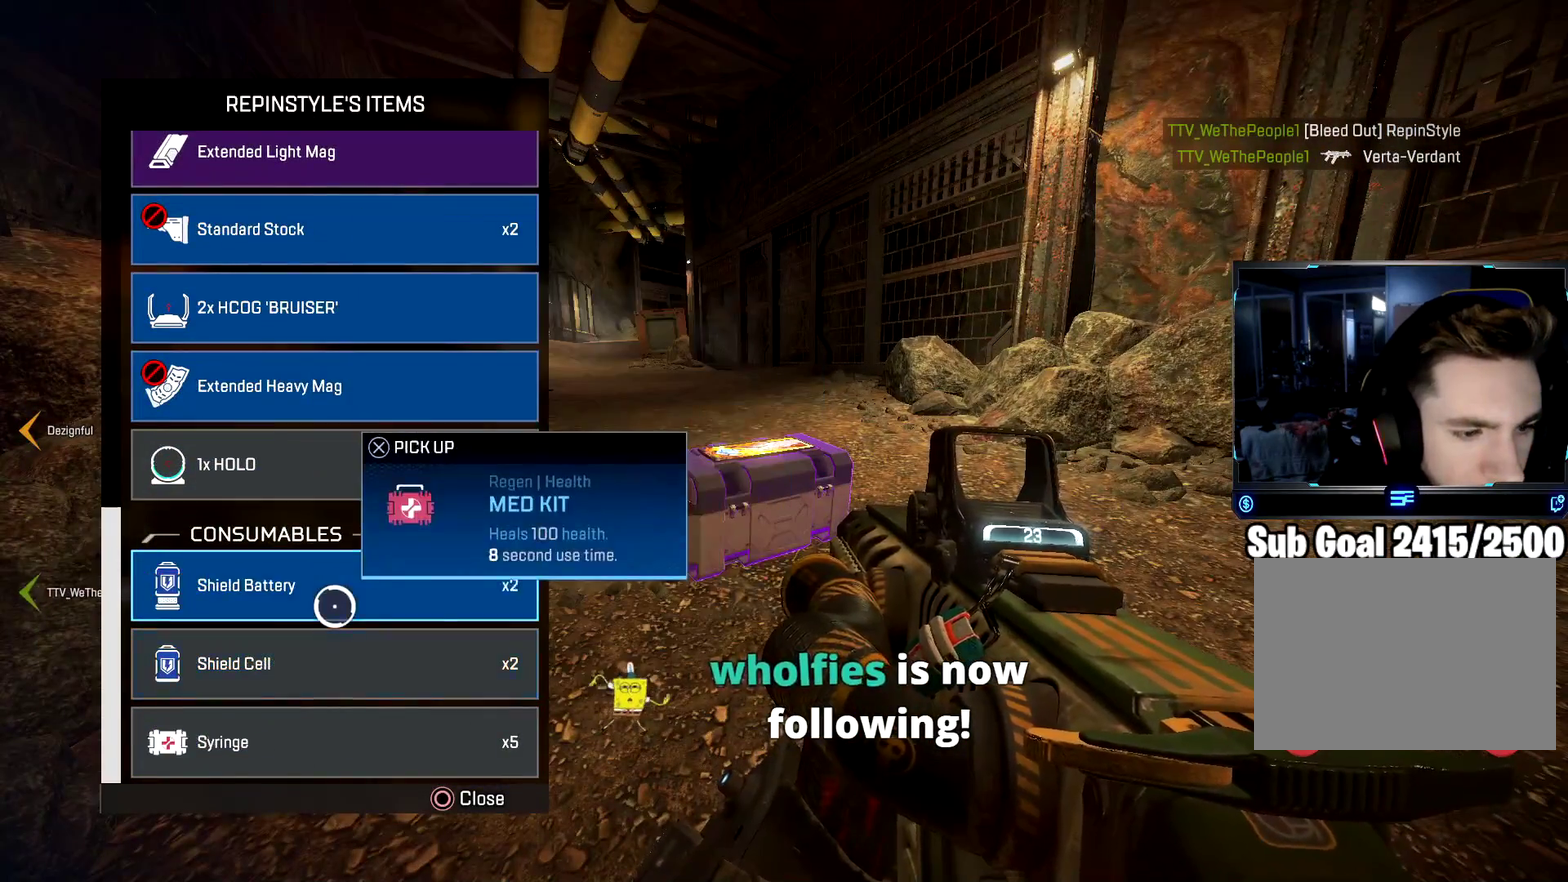
{"buttons": [], "left_stick": "center", "right_stick": "center", "events": [[50, "left_stick", "down"], [117, "left_stick", "center"], [217, "left_stick", "up"], [334, "left_stick", "center"], [351, "CROSS", "down"], [451, "CROSS", "up"]]}
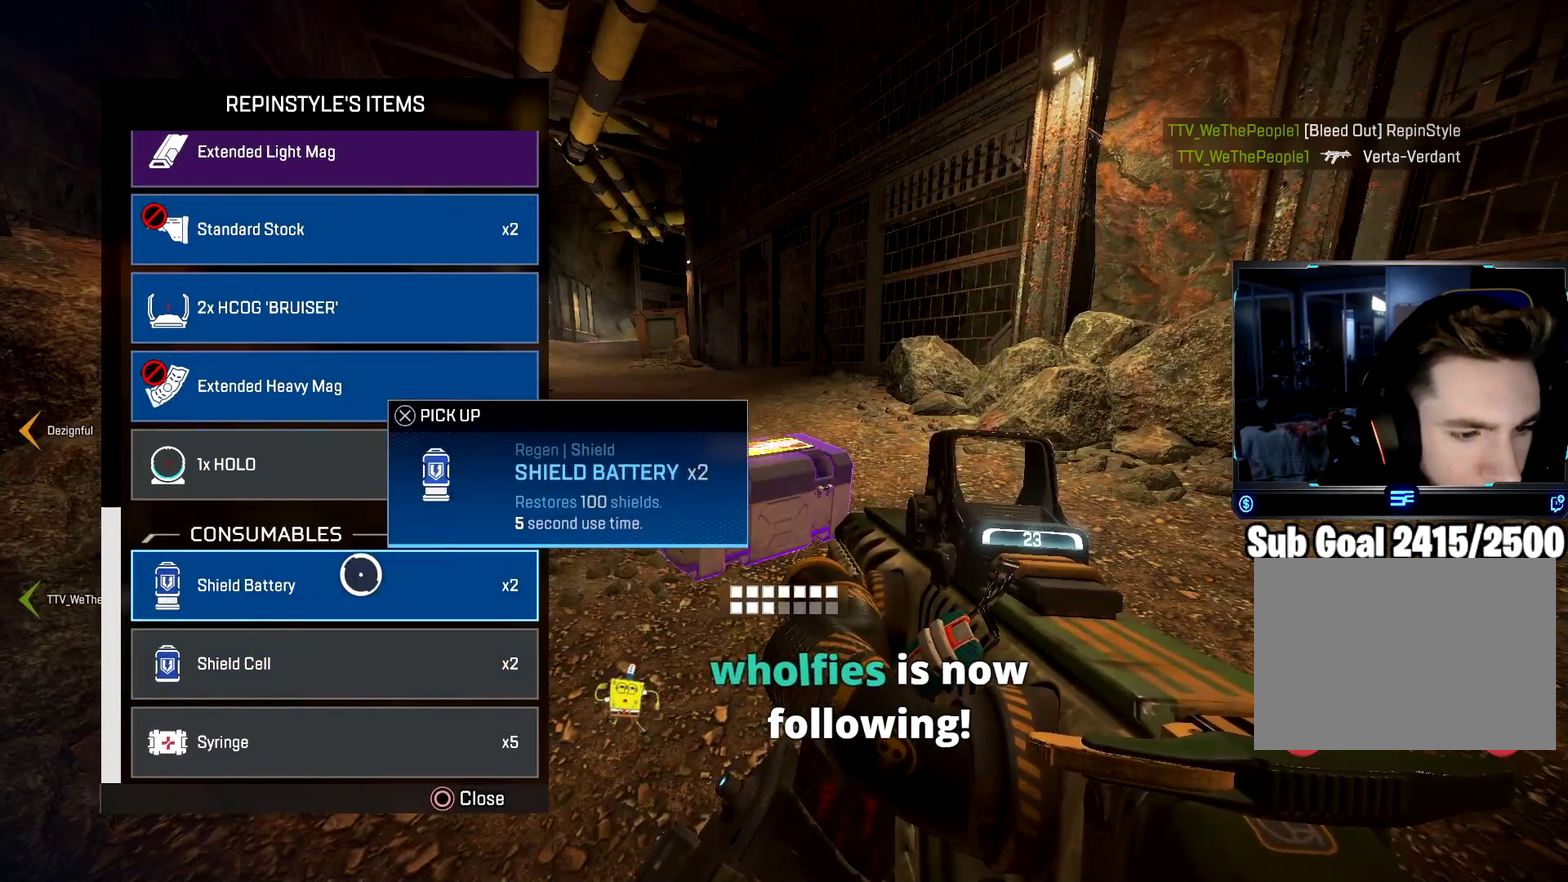
{"buttons": [], "left_stick": "center", "right_stick": "up", "events": [[100, "left_stick", "down"], [183, "left_stick", "center"], [367, "CROSS", "down"], [484, "CROSS", "up"], [484, "right_stick", "up"]]}
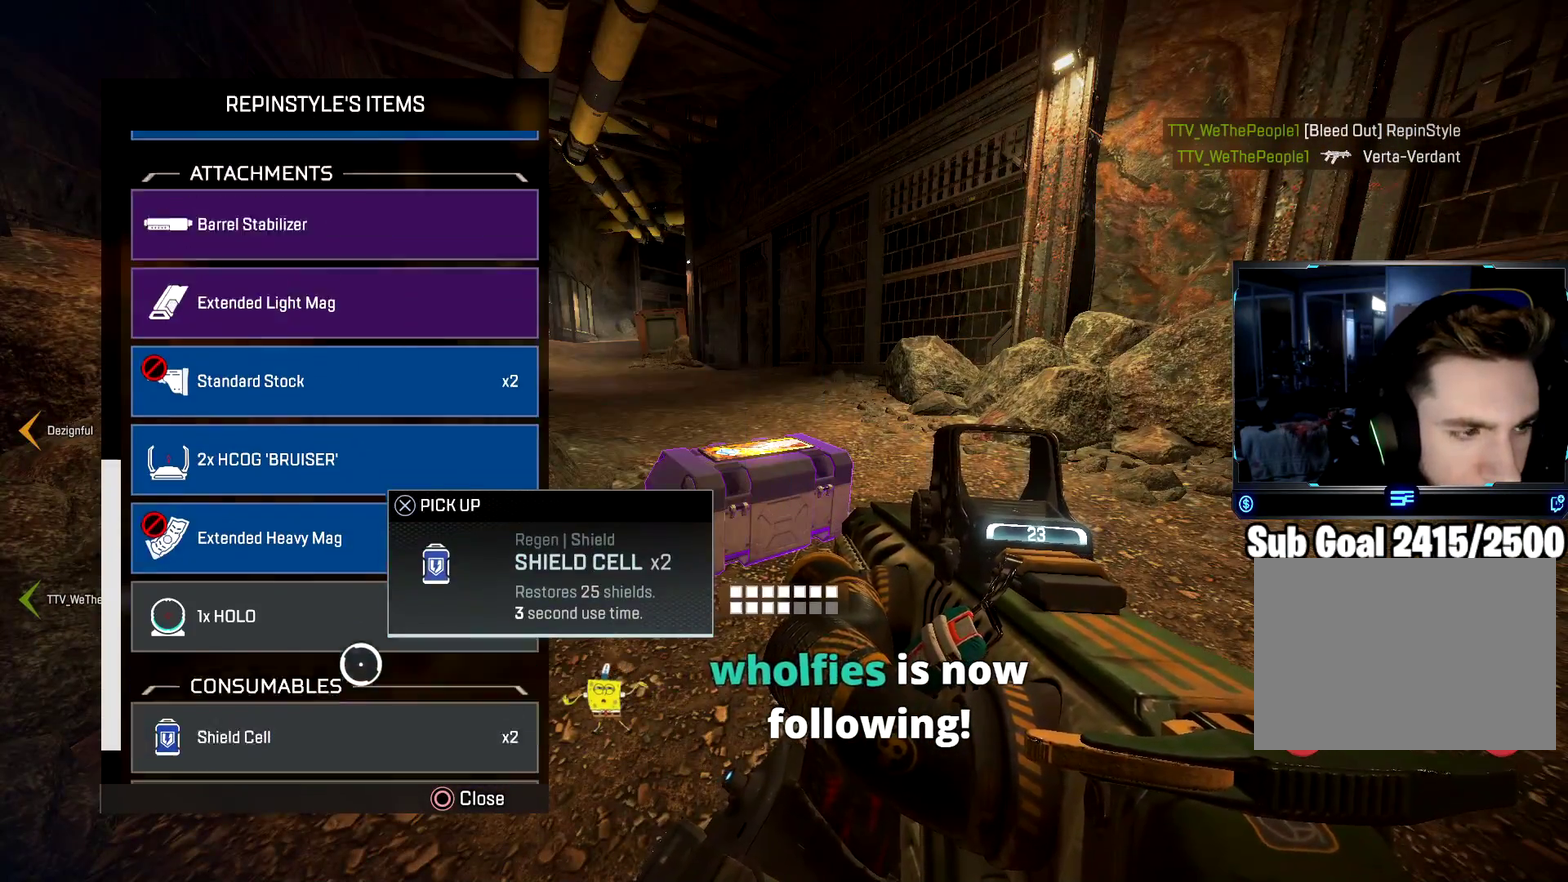
{"buttons": [], "left_stick": "center", "right_stick": "center", "events": [[50, "left_stick", "left"], [134, "left_stick", "center"], [167, "right_stick", "center"], [184, "left_stick", "up"], [401, "left_stick", "down-left"], [468, "left_stick", "center"]]}
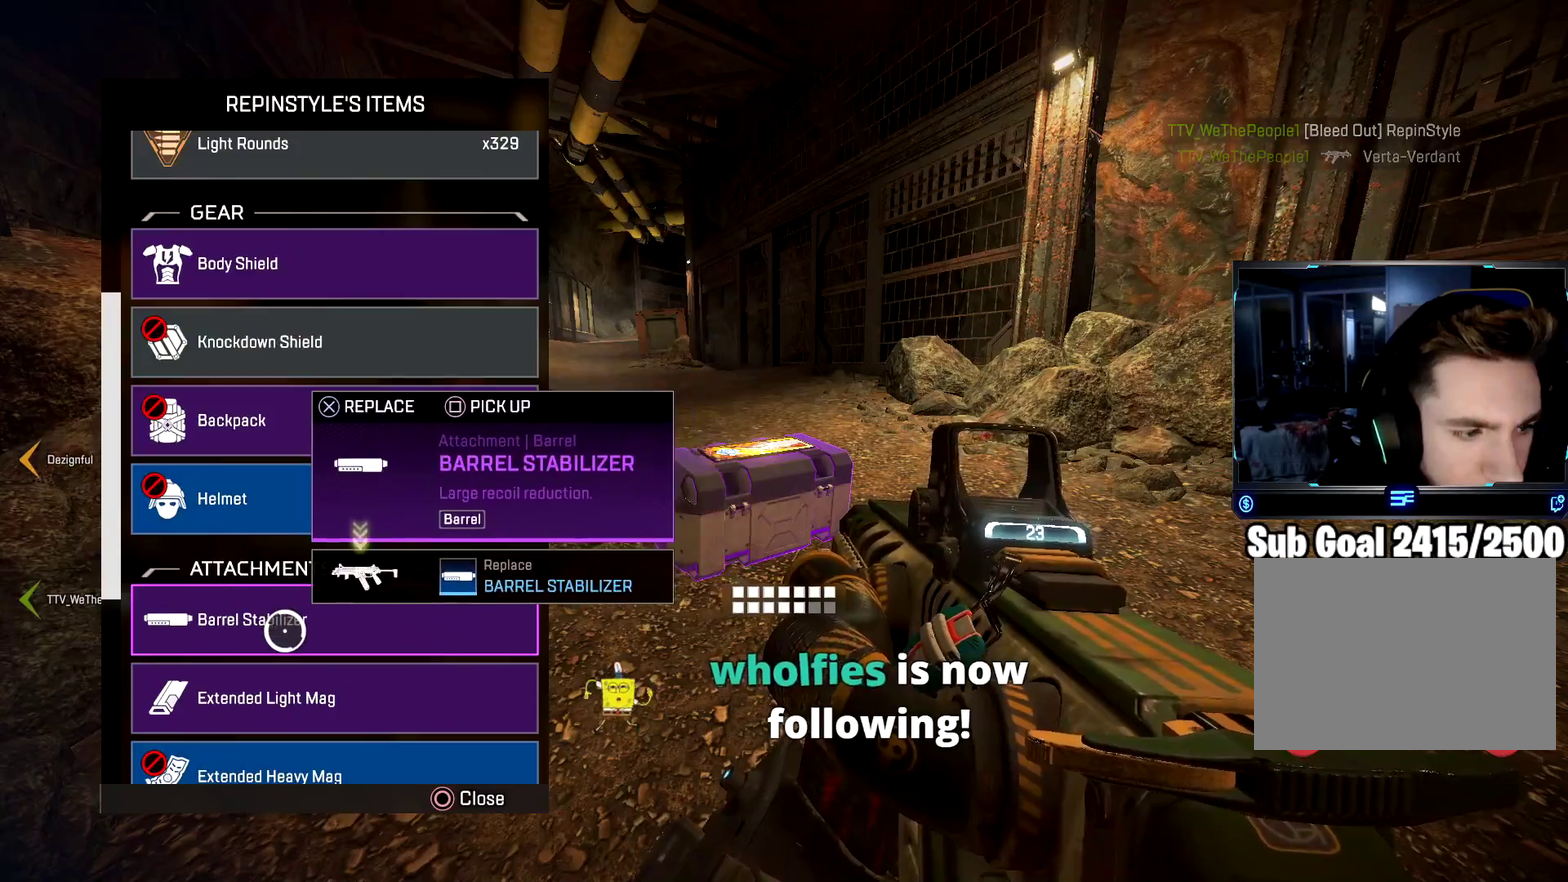
{"buttons": [], "left_stick": "center", "right_stick": "center", "events": [[133, "CROSS", "down"], [233, "CROSS", "up"]]}
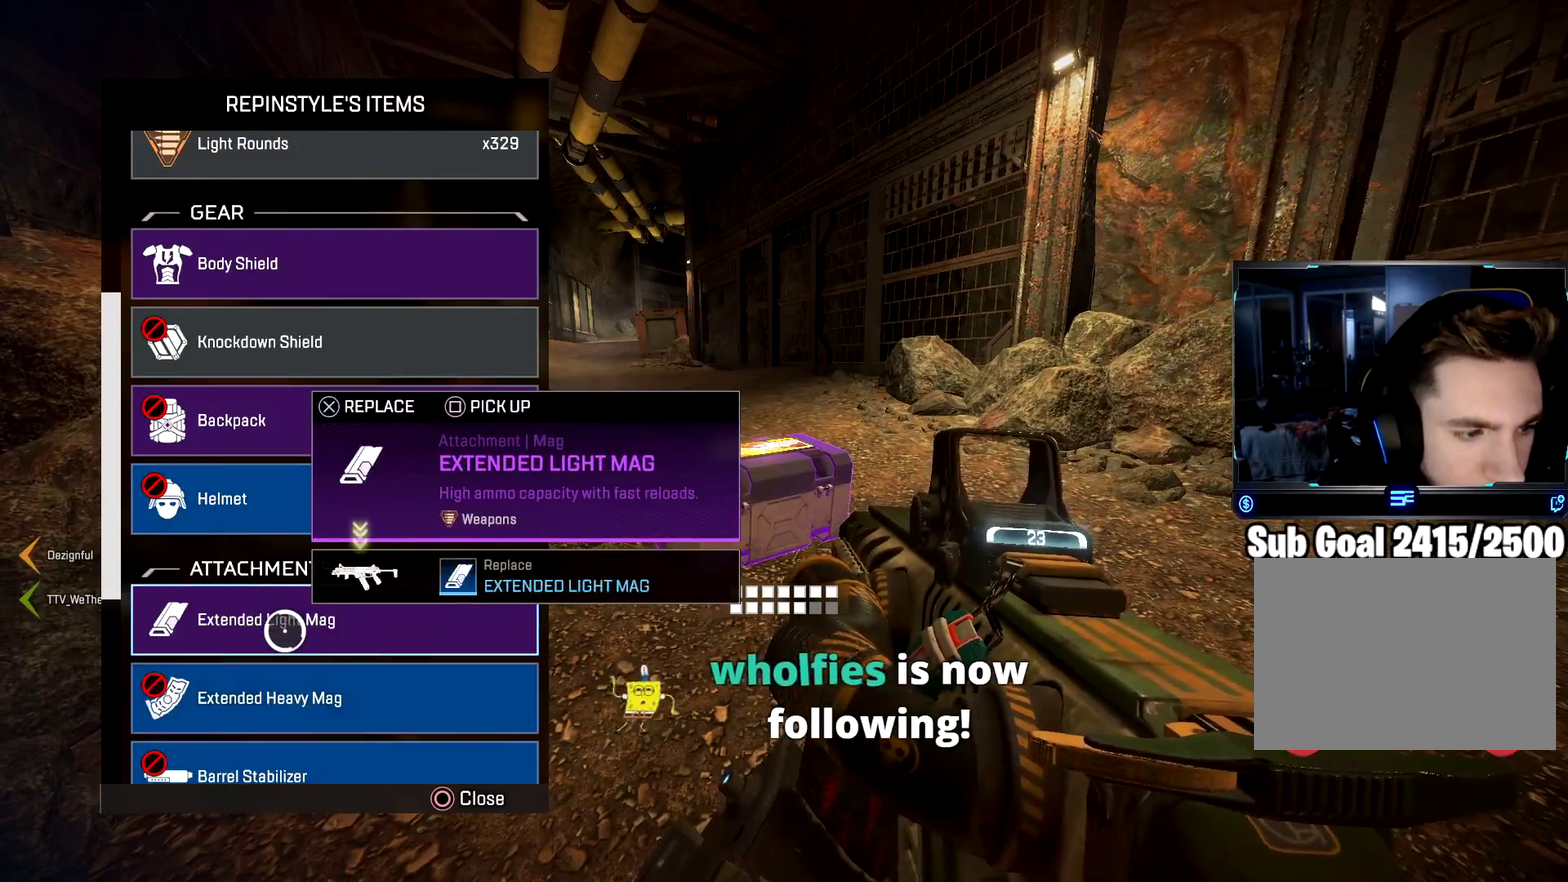
{"buttons": [], "left_stick": "up", "right_stick": "center", "events": [[67, "left_stick", "up"], [117, "left_stick", "center"], [134, "CROSS", "down"], [251, "CROSS", "up"], [301, "right_stick", "up"], [417, "right_stick", "center"], [434, "left_stick", "up"]]}
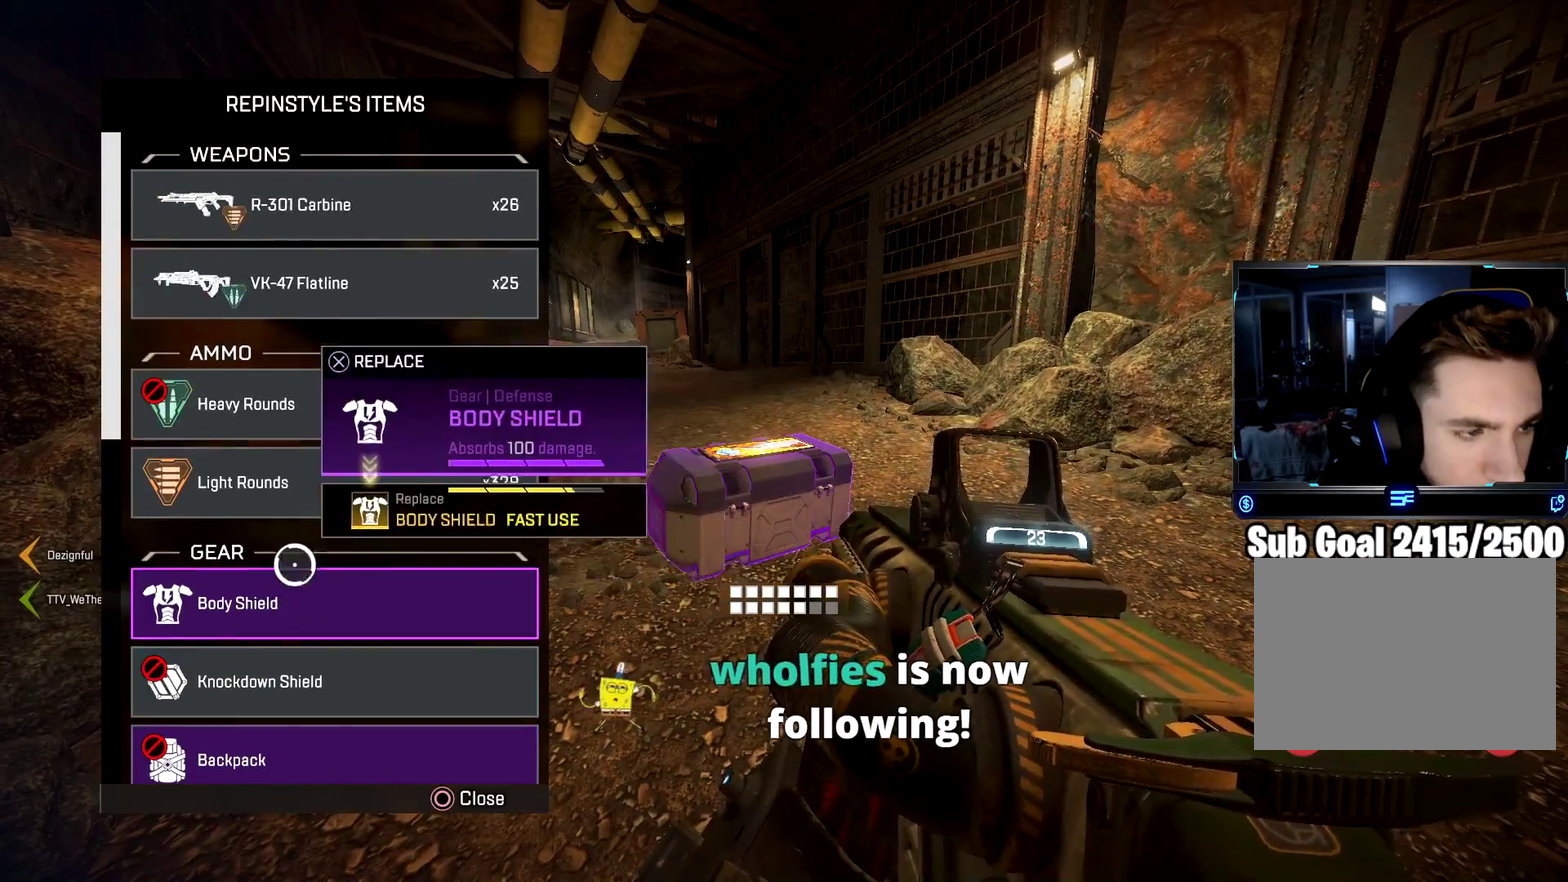
{"buttons": [], "left_stick": "center", "right_stick": "center", "events": [[33, "left_stick", "center"], [217, "left_stick", "up"], [300, "left_stick", "center"], [367, "CROSS", "down"], [467, "CROSS", "up"]]}
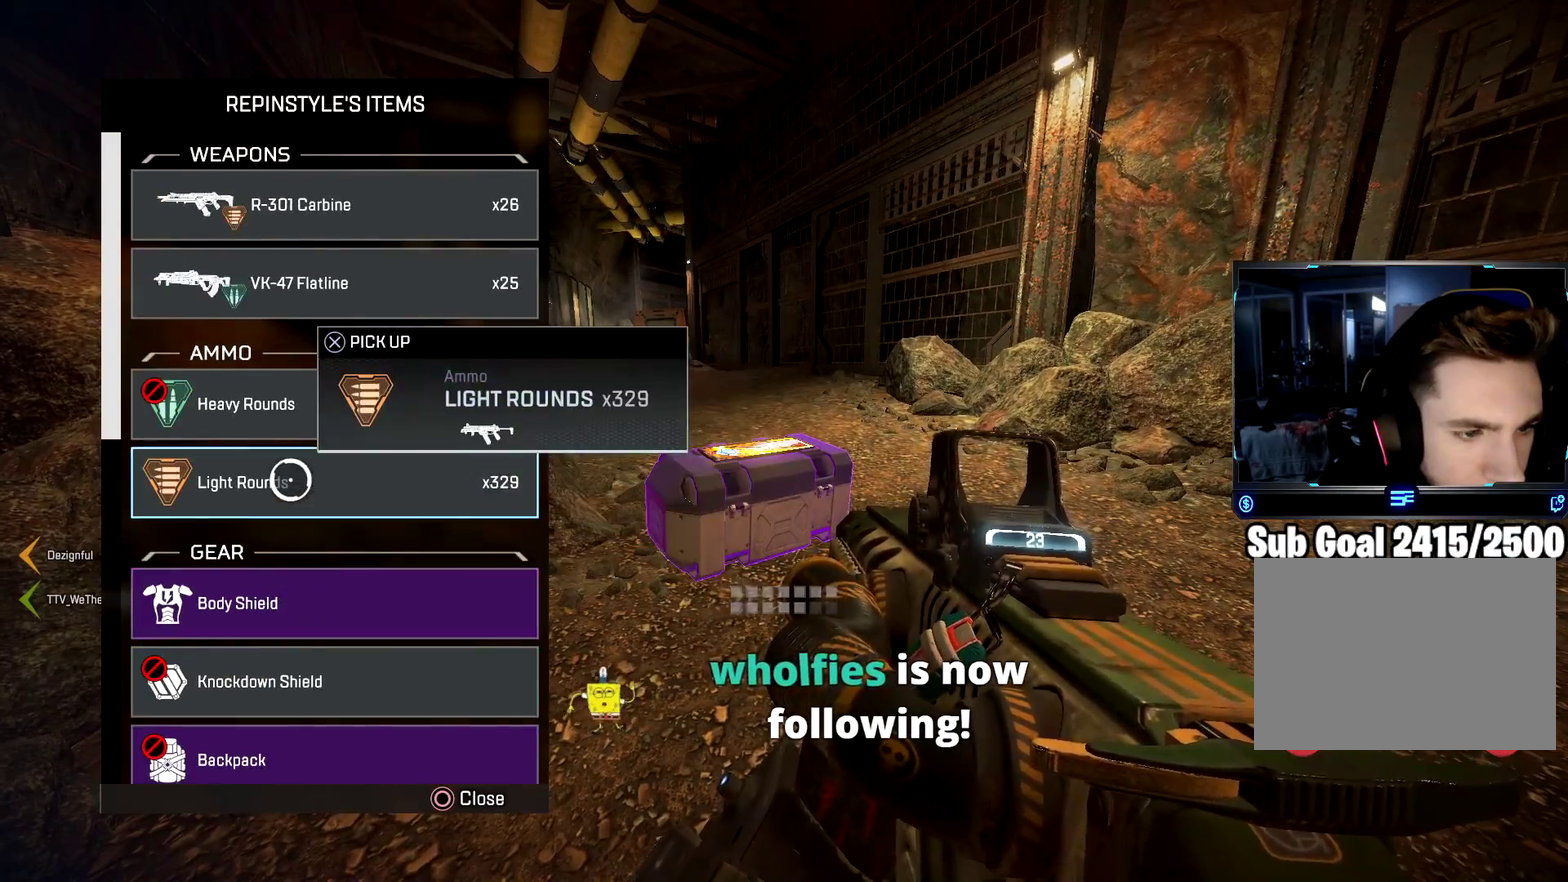
{"buttons": [], "left_stick": "center", "right_stick": "center", "events": [[100, "CROSS", "down"], [167, "CROSS", "up"], [334, "CIRCLE", "down"], [417, "CIRCLE", "up"]]}
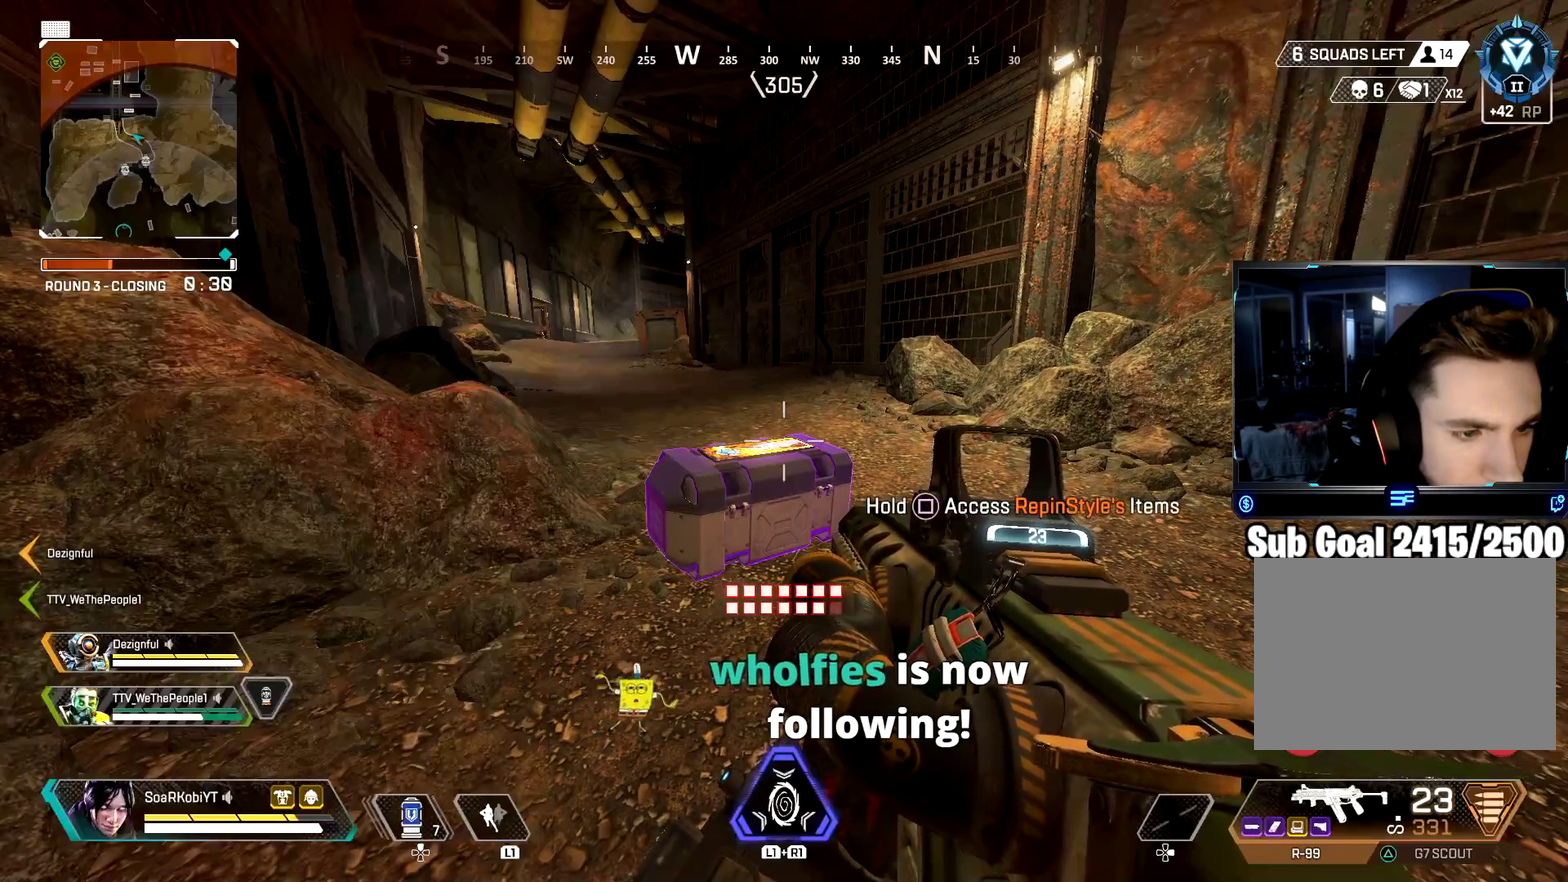
{"buttons": [], "left_stick": "up", "right_stick": "center", "events": [[50, "left_stick", "down"], [83, "right_stick", "left"], [217, "left_stick", "up-left"], [233, "SQUARE", "down"], [300, "SQUARE", "up"], [334, "L3", "down"], [400, "right_stick", "center"], [467, "L3", "up"], [500, "left_stick", "up"]]}
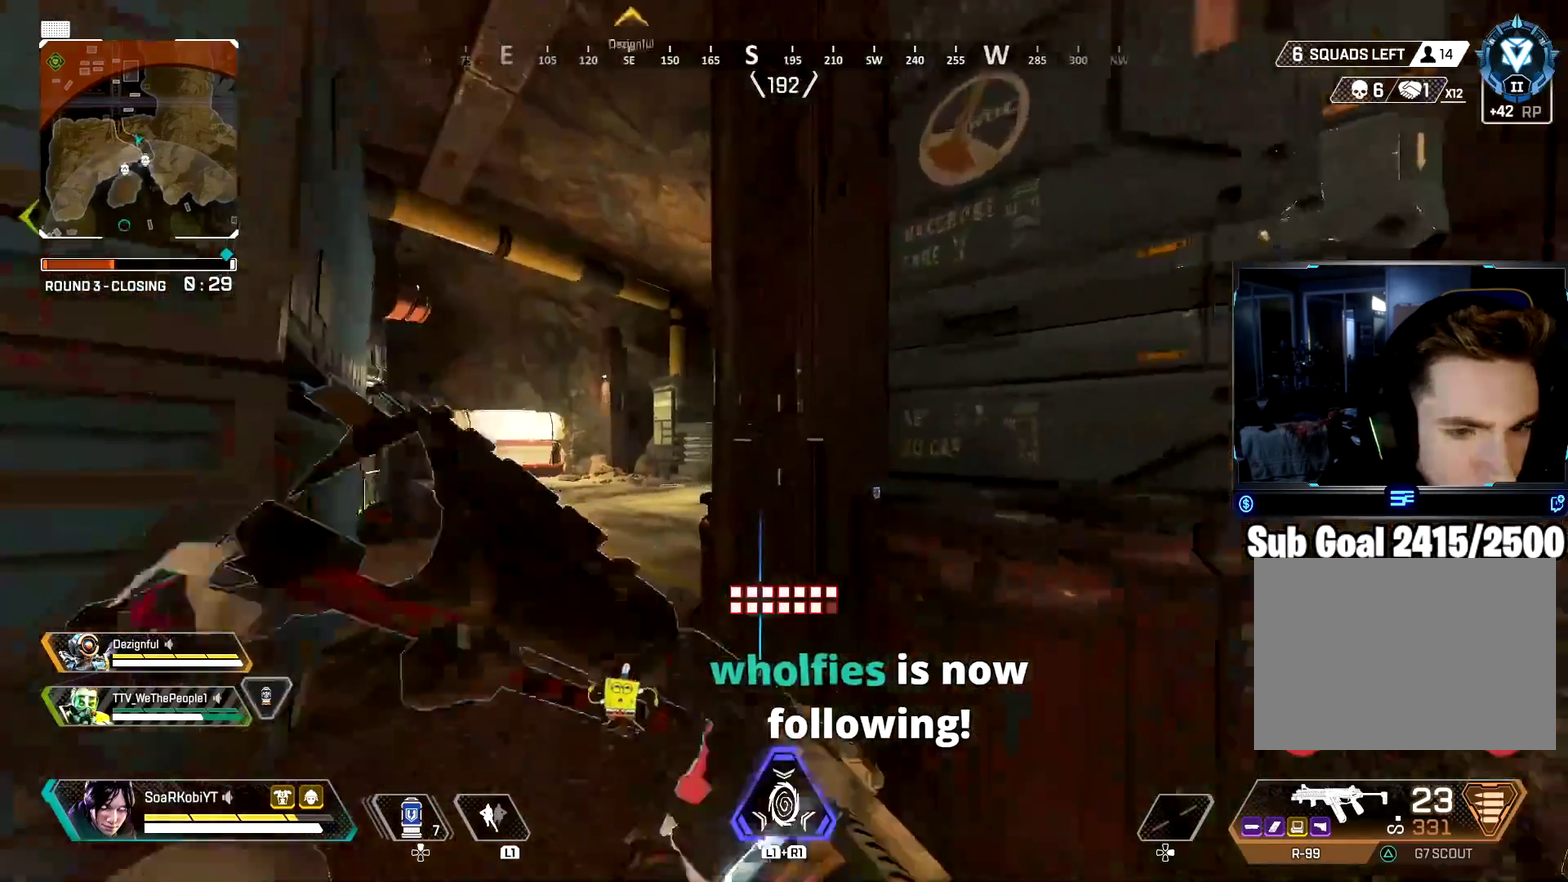
{"buttons": [], "left_stick": "up", "right_stick": "center", "events": [[67, "SQUARE", "down"], [117, "SQUARE", "up"], [134, "right_stick", "left"], [234, "right_stick", "center"]]}
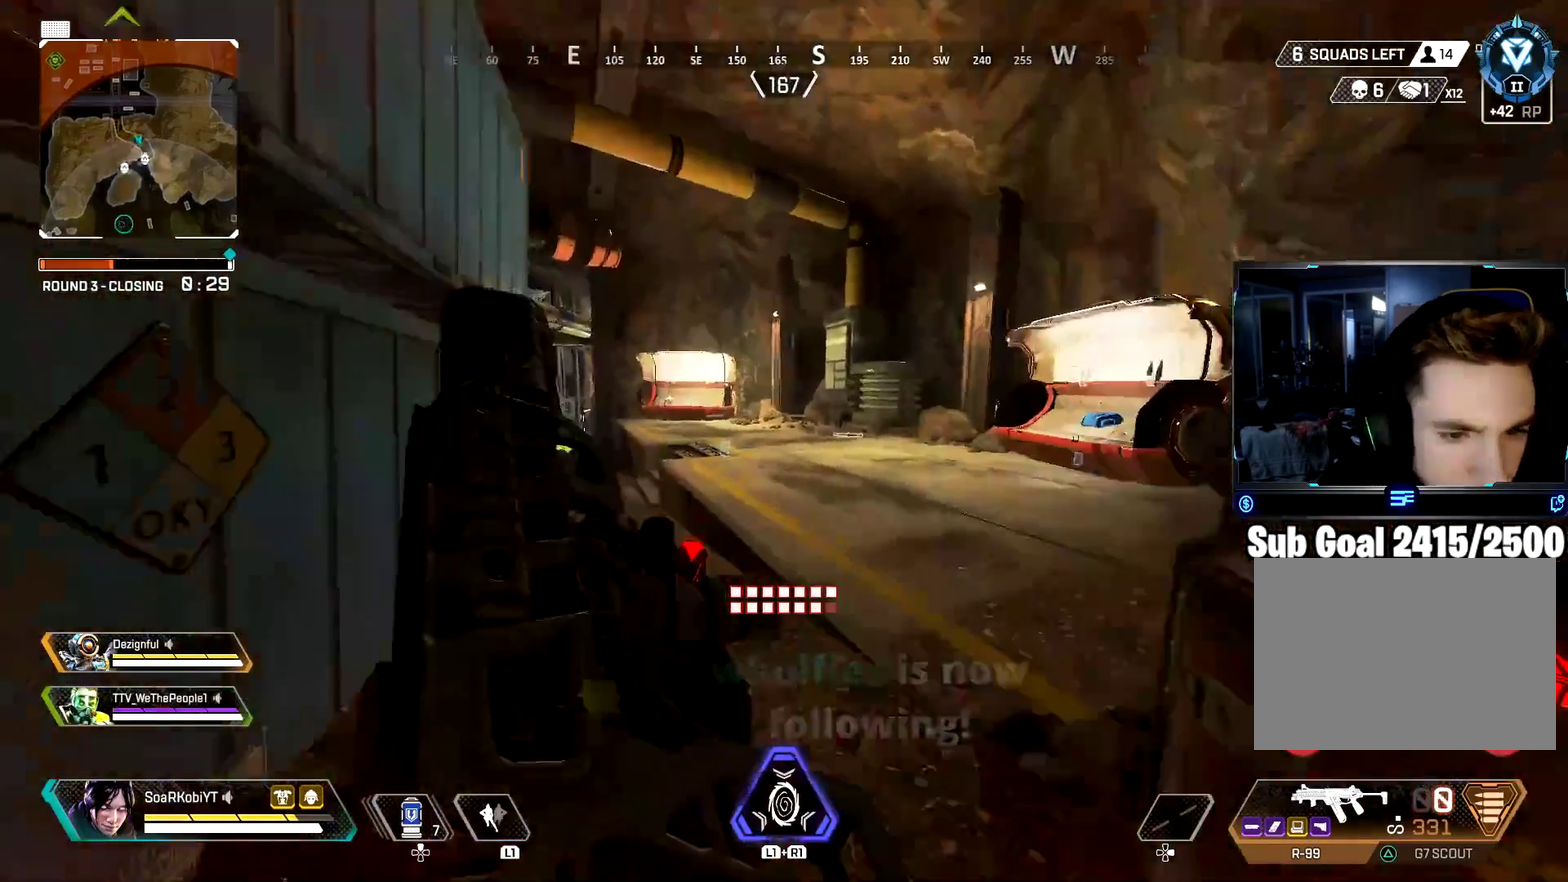
{"buttons": [], "left_stick": "up", "right_stick": "center", "events": [[50, "DPAD_UP", "down"], [317, "right_stick", "down-right"], [434, "right_stick", "center"], [450, "DPAD_UP", "up"]]}
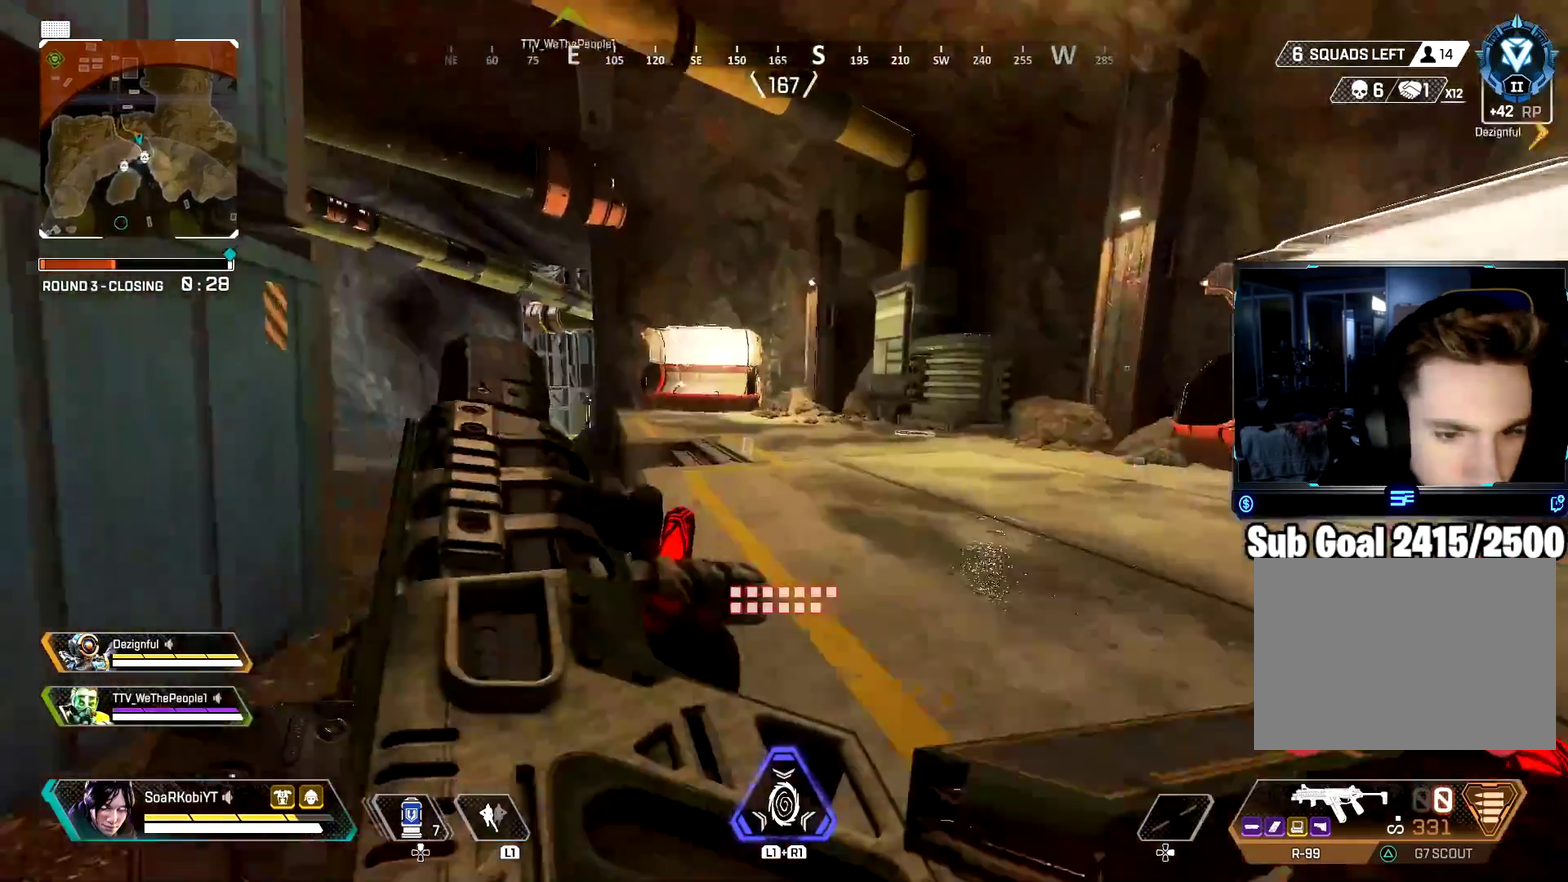
{"buttons": ["DPAD_UP"], "left_stick": "up", "right_stick": "left", "events": [[267, "right_stick", "left"], [451, "DPAD_UP", "down"]]}
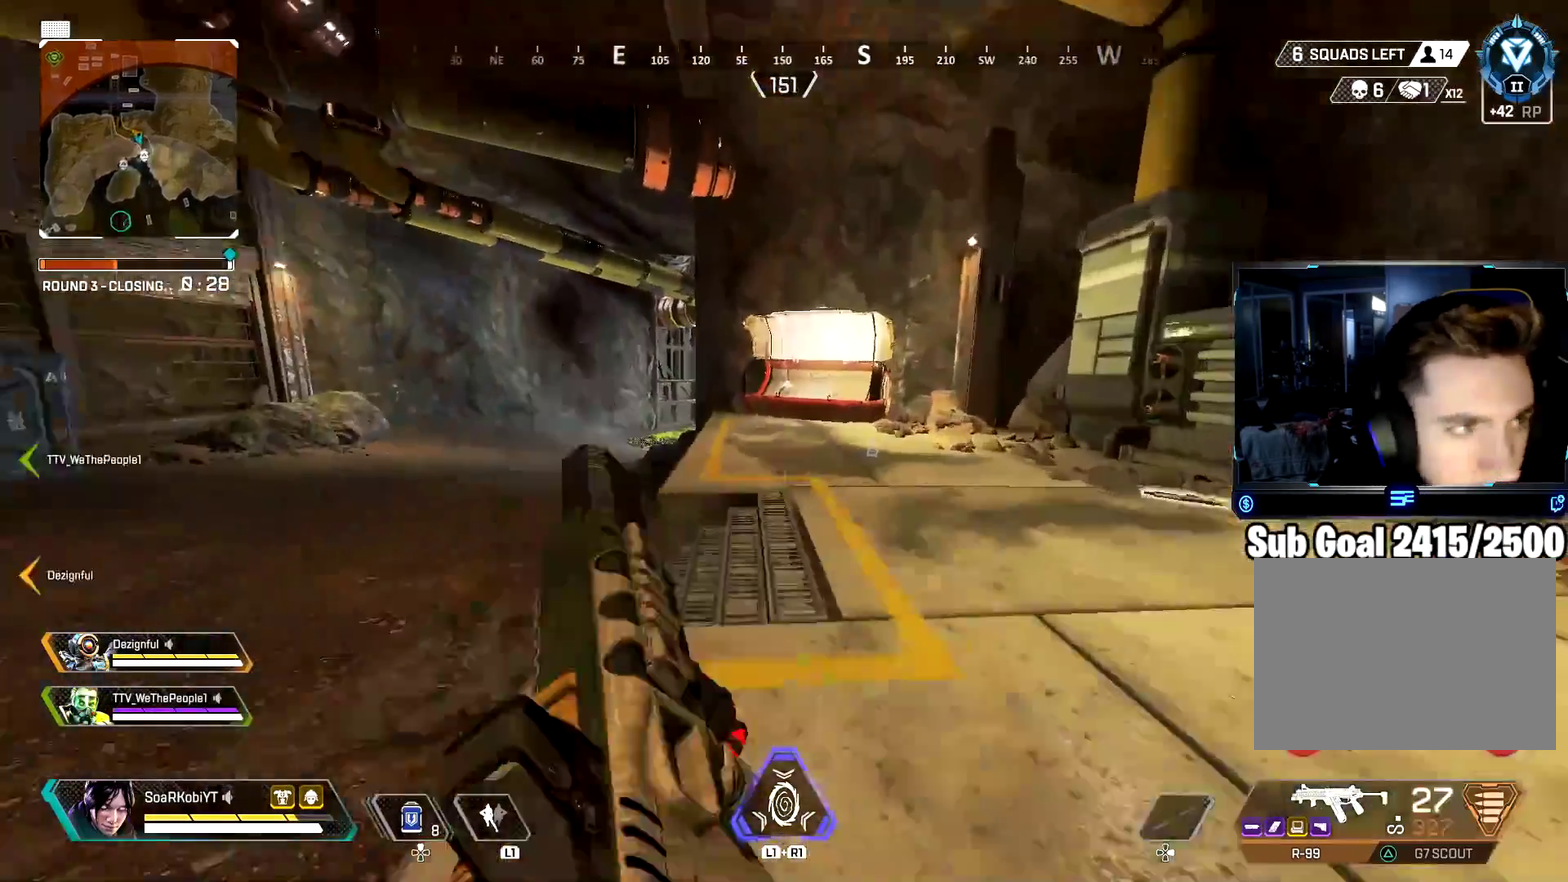
{"buttons": [], "left_stick": "up-right", "right_stick": "center"}
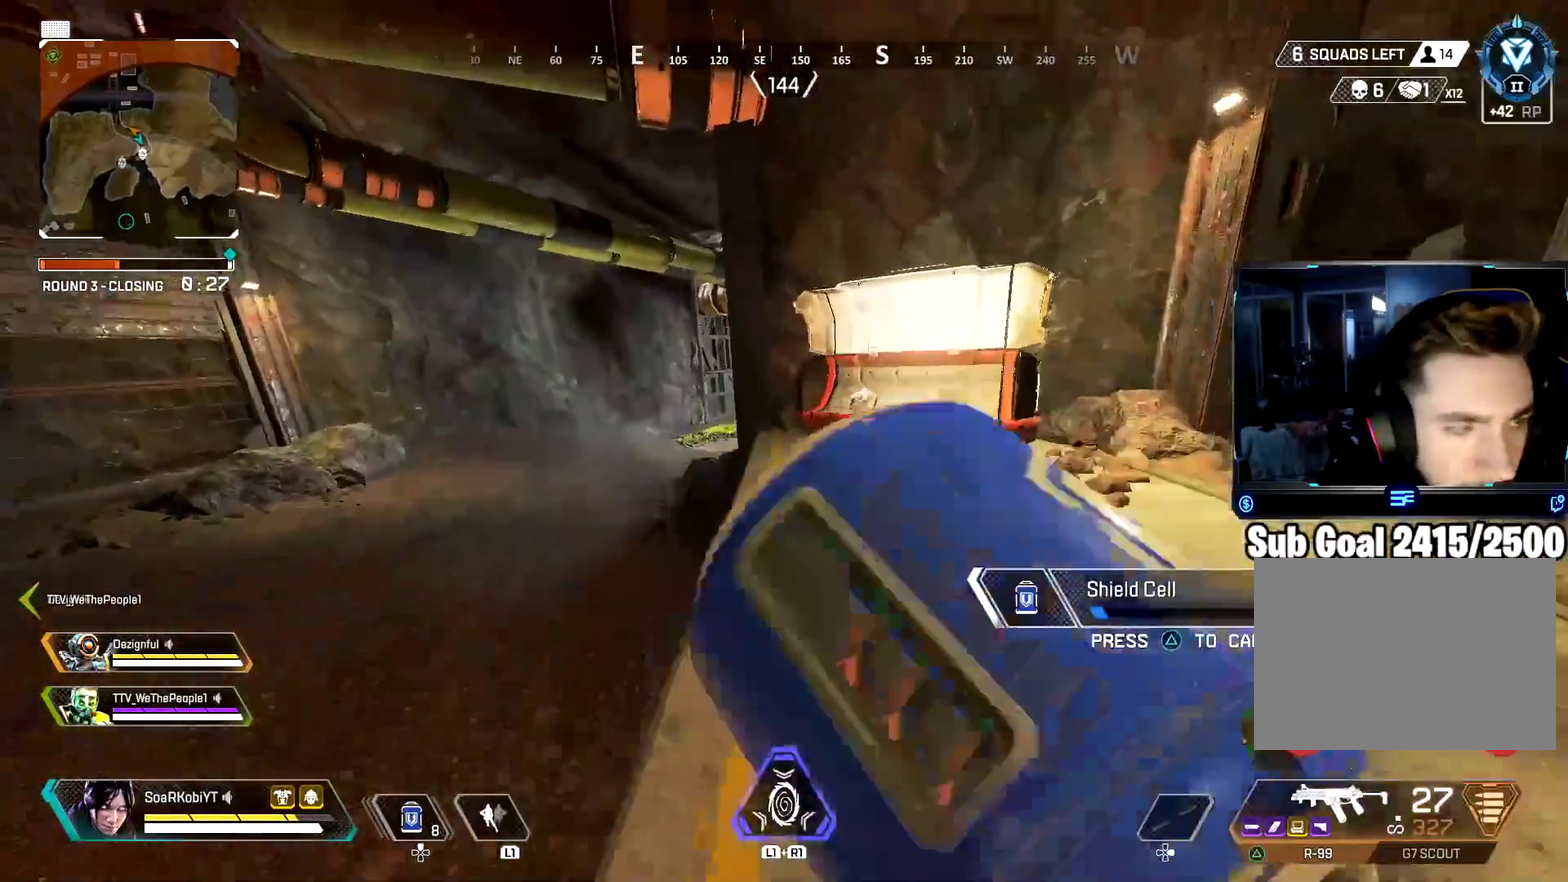
{"buttons": [], "left_stick": "right", "right_stick": "center"}
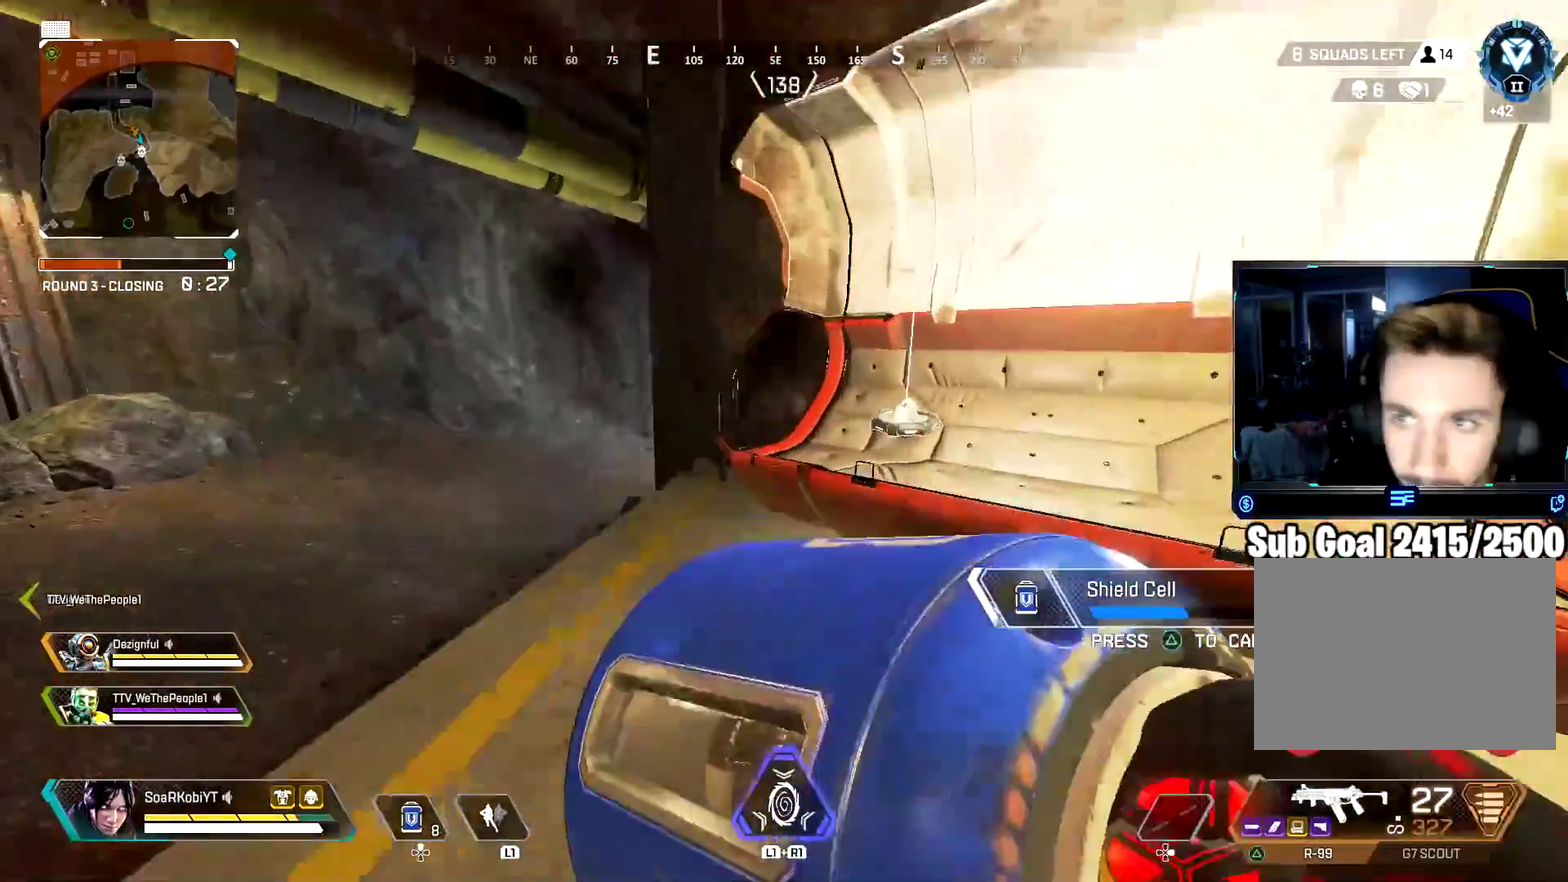
{"buttons": [], "left_stick": "center", "right_stick": "center", "events": [[100, "CROSS", "down"], [117, "right_stick", "left"], [150, "left_stick", "down-right"], [233, "CROSS", "up"], [317, "left_stick", "down"], [317, "right_stick", "center"], [334, "CIRCLE", "down"], [417, "left_stick", "center"], [467, "CIRCLE", "up"]]}